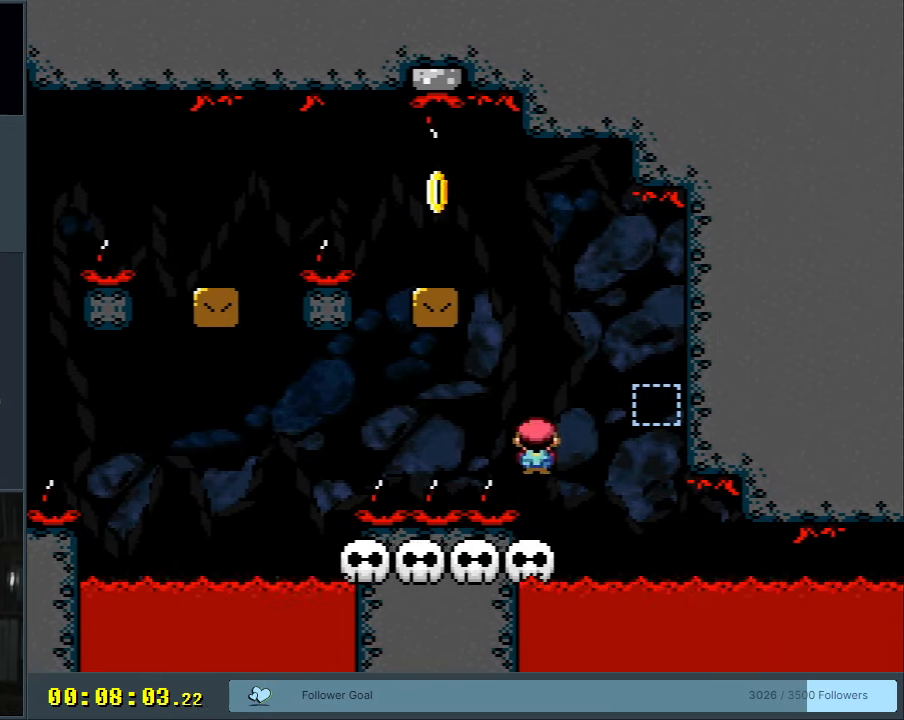
Gameplay with a controller (Nintendo layout); each line is a JSON object with the inputs held at the frame after it. "events" lists button and stick changes between this image and that frame as [ms after this image, input, new state], when the widget could be followed in between. Not read: L3 R3.
{"buttons": ["Y"], "events": [[117, "DPAD_LEFT", "up"], [150, "A", "up"], [217, "X", "up"], [217, "Y", "down"], [350, "DPAD_RIGHT", "down"], [500, "DPAD_RIGHT", "up"]]}
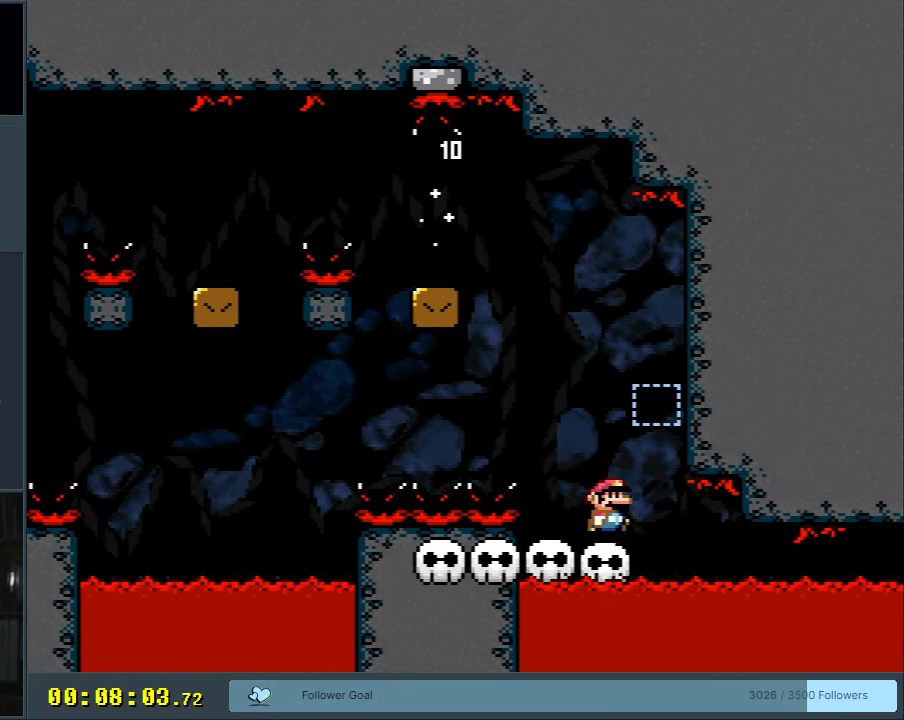
{"buttons": ["Y", "DPAD_RIGHT"], "events": [[17, "B", "down"], [67, "DPAD_LEFT", "down"], [217, "B", "up"], [350, "DPAD_LEFT", "up"], [400, "DPAD_RIGHT", "down"]]}
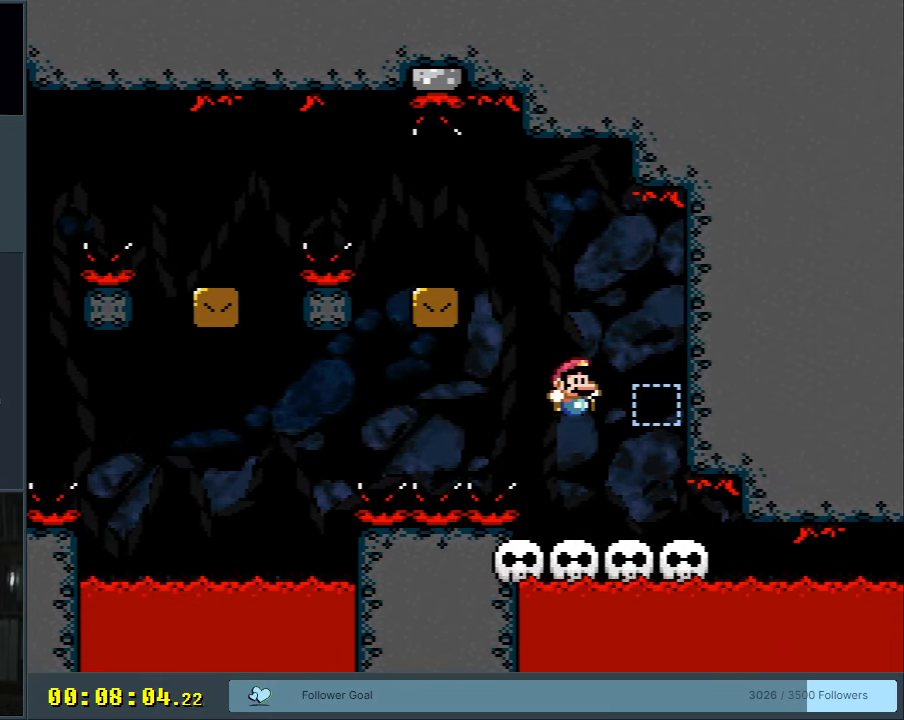
{"buttons": ["Y", "DPAD_LEFT"], "events": [[150, "DPAD_RIGHT", "up"], [200, "B", "down"], [267, "DPAD_LEFT", "down"], [367, "B", "up"]]}
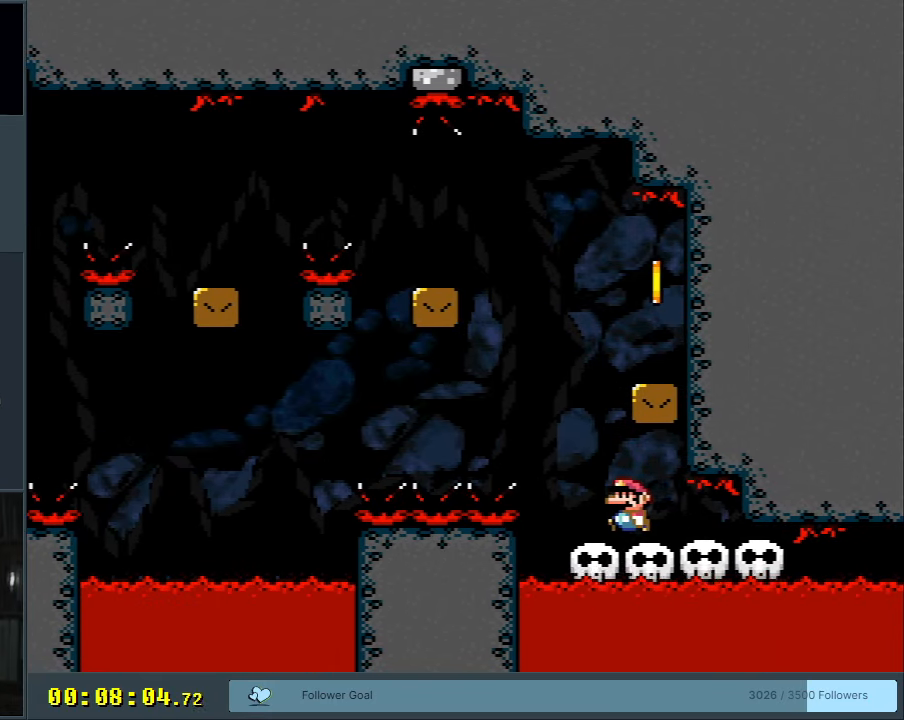
{"buttons": ["X"], "events": [[50, "DPAD_UP", "down"], [67, "B", "down"], [100, "DPAD_LEFT", "up"], [100, "DPAD_RIGHT", "down"], [100, "DPAD_UP", "up"], [400, "B", "up"], [400, "X", "down"], [400, "Y", "up"], [450, "DPAD_RIGHT", "up"]]}
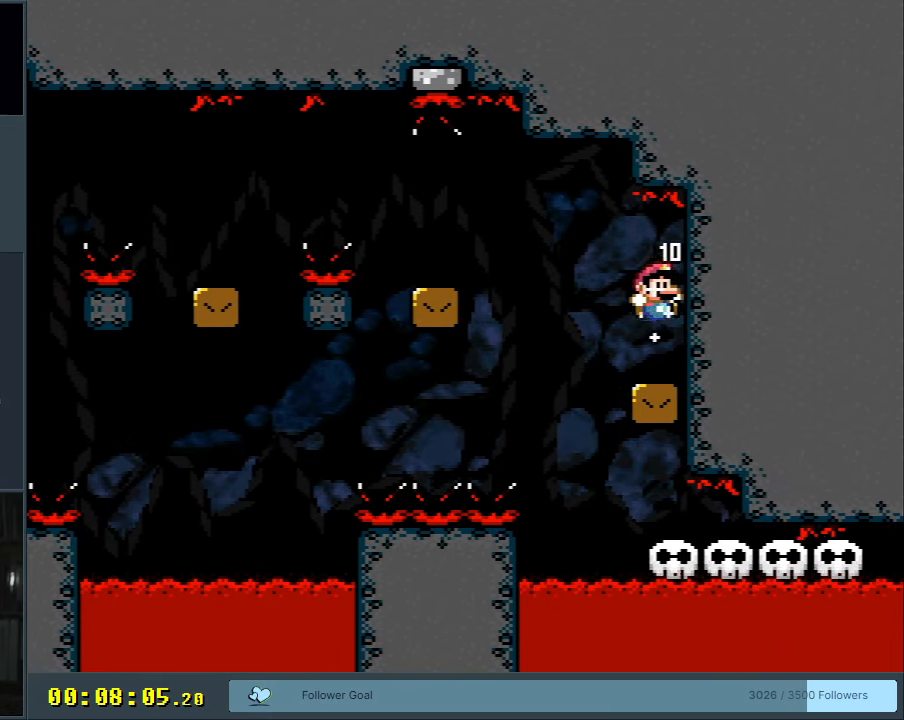
{"buttons": ["X", "DPAD_LEFT"], "events": [[167, "DPAD_LEFT", "down"], [350, "A", "down"], [433, "A", "up"]]}
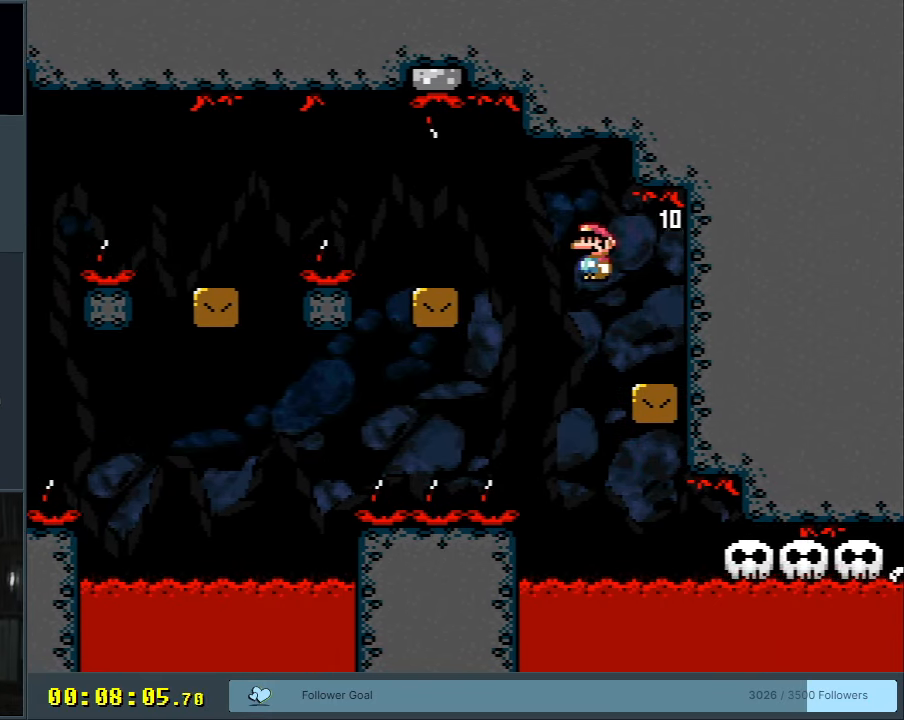
{"buttons": ["X"], "events": [[17, "A", "down"], [200, "A", "up"], [217, "DPAD_LEFT", "up"], [367, "A", "down"], [450, "A", "up"]]}
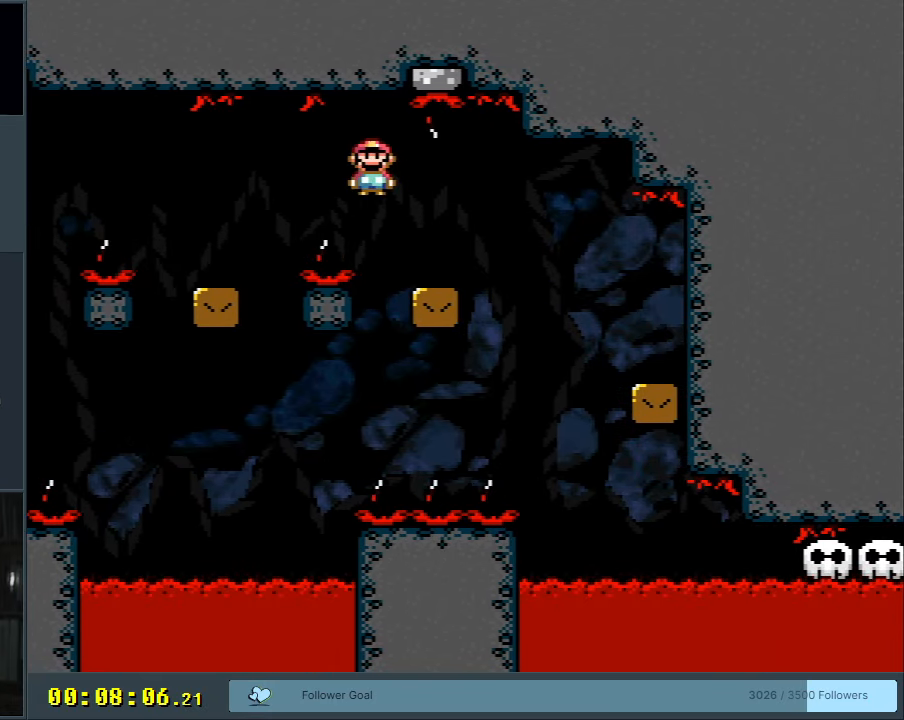
{"buttons": ["X"], "events": [[300, "DPAD_RIGHT", "down"], [433, "DPAD_RIGHT", "up"]]}
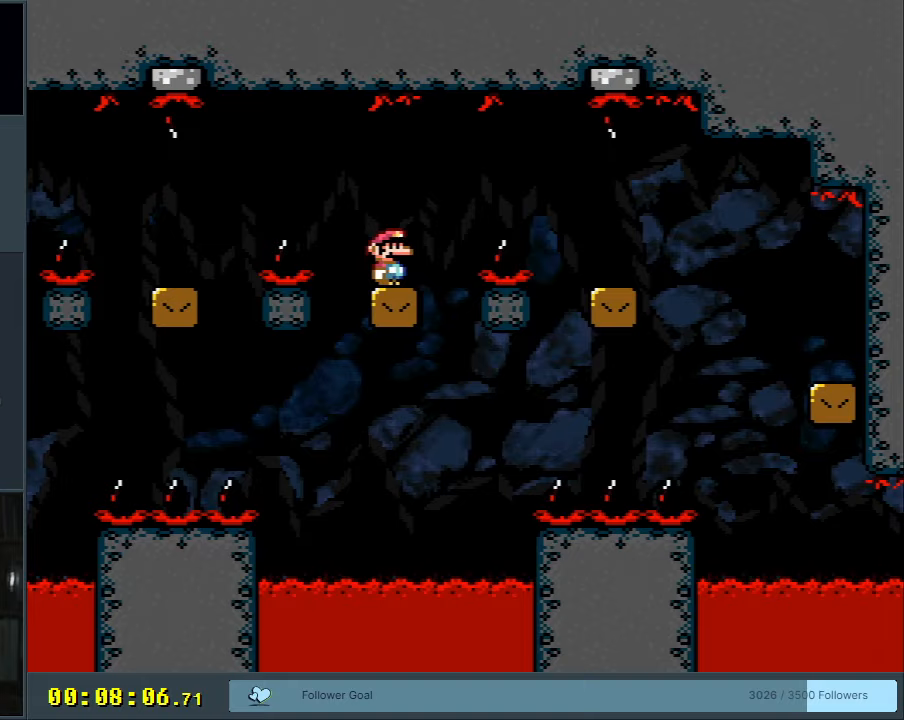
{"buttons": ["X"], "events": [[17, "DPAD_LEFT", "down"], [100, "A", "down"], [183, "A", "up"], [333, "A", "down"], [417, "A", "up"], [433, "DPAD_LEFT", "up"]]}
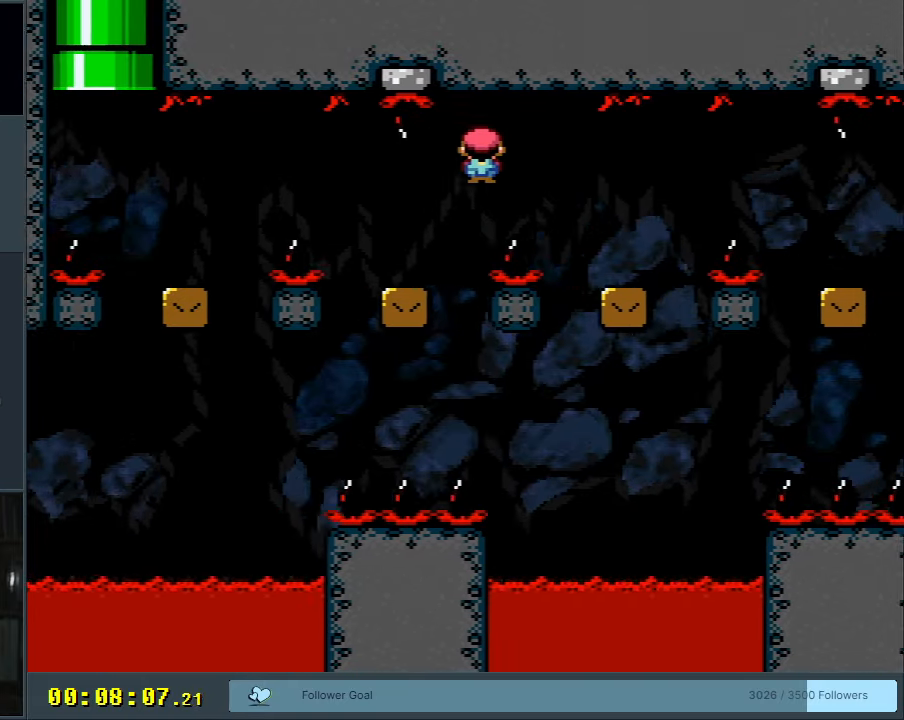
{"buttons": ["A", "X"], "events": [[183, "A", "down"], [283, "A", "up"], [483, "A", "down"]]}
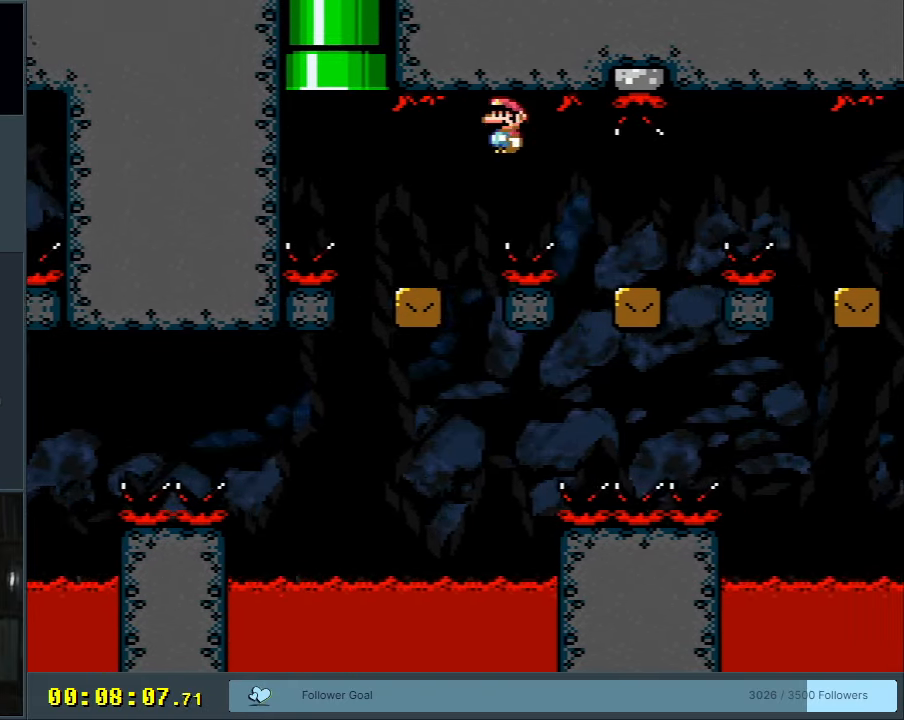
{"buttons": ["Y"], "events": [[133, "A", "up"], [133, "DPAD_RIGHT", "down"], [183, "X", "up"], [183, "Y", "down"], [317, "DPAD_RIGHT", "up"]]}
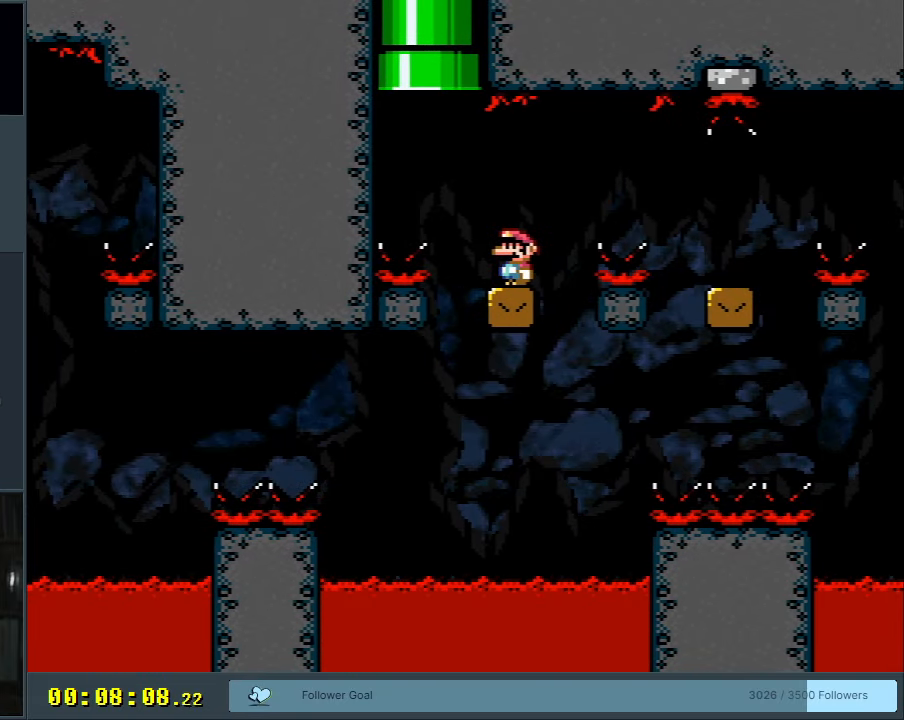
{"buttons": ["B", "Y", "DPAD_UP", "DPAD_RIGHT"], "events": [[67, "DPAD_LEFT", "down"], [233, "B", "down"], [317, "DPAD_UP", "down"], [333, "DPAD_LEFT", "up"], [417, "DPAD_RIGHT", "down"]]}
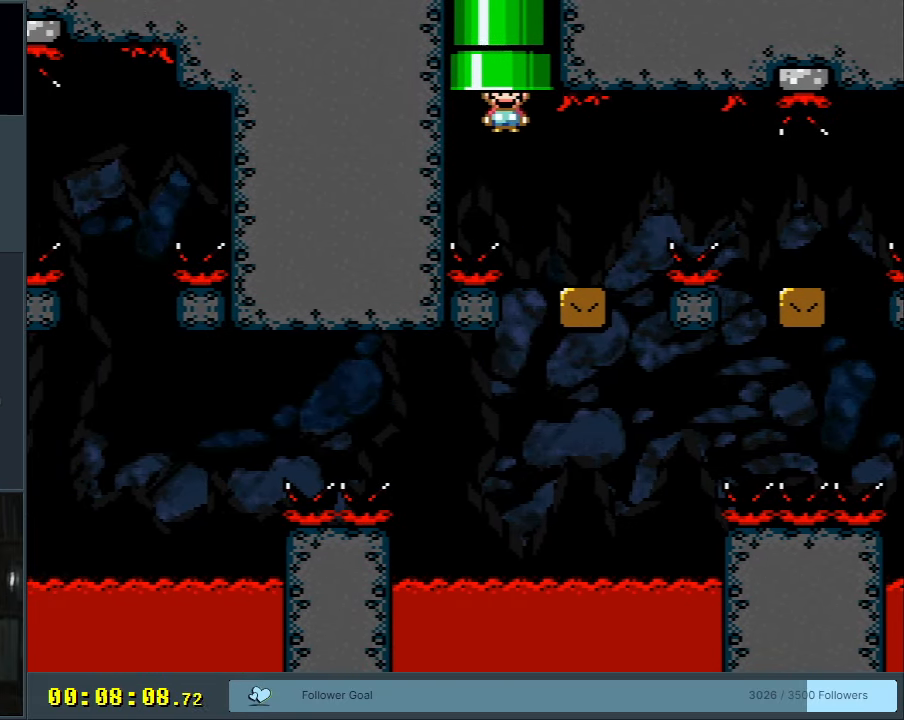
{"buttons": [], "events": [[183, "A", "down"], [183, "DPAD_RIGHT", "up"], [183, "DPAD_UP", "up"], [183, "X", "down"], [233, "B", "up"], [250, "Y", "up"], [350, "X", "up"], [383, "A", "up"]]}
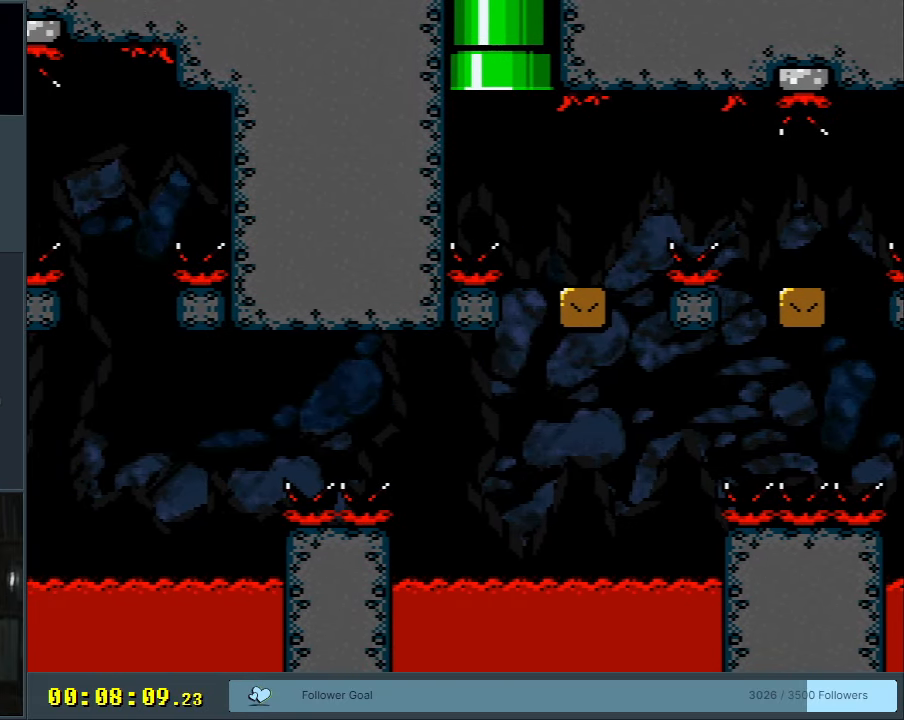
{"buttons": ["B", "Y"], "events": [[117, "Y", "down"], [167, "B", "down"]]}
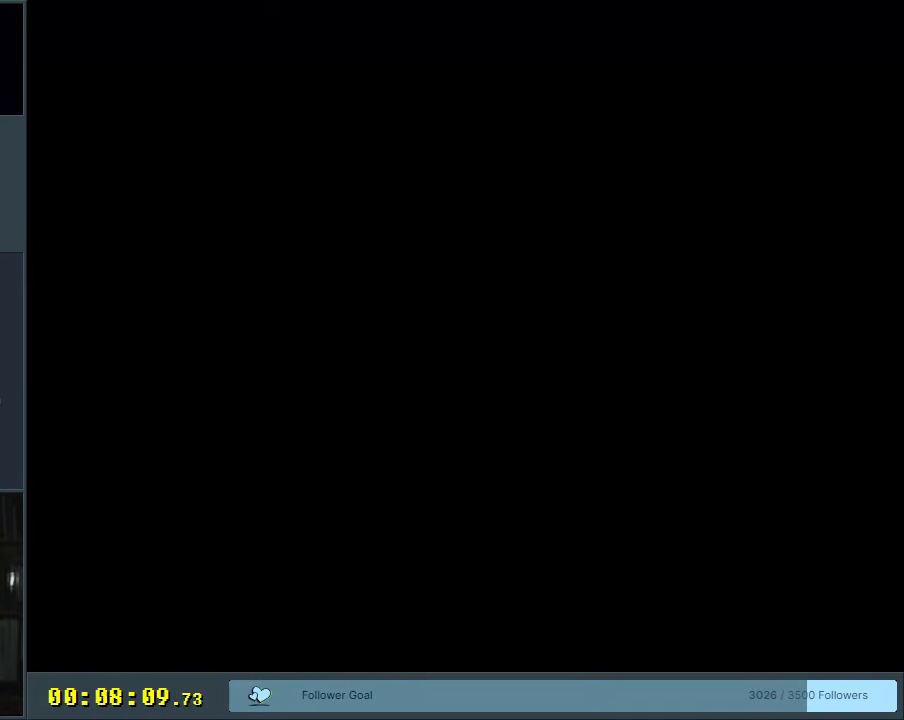
{"buttons": ["B", "Y"], "events": []}
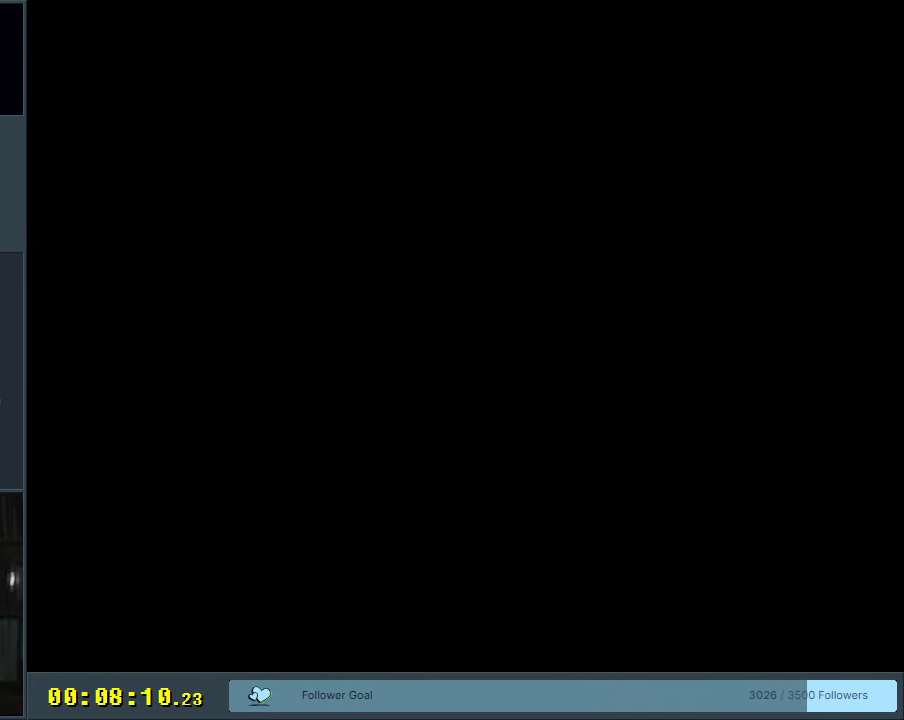
{"buttons": ["B", "Y"], "events": []}
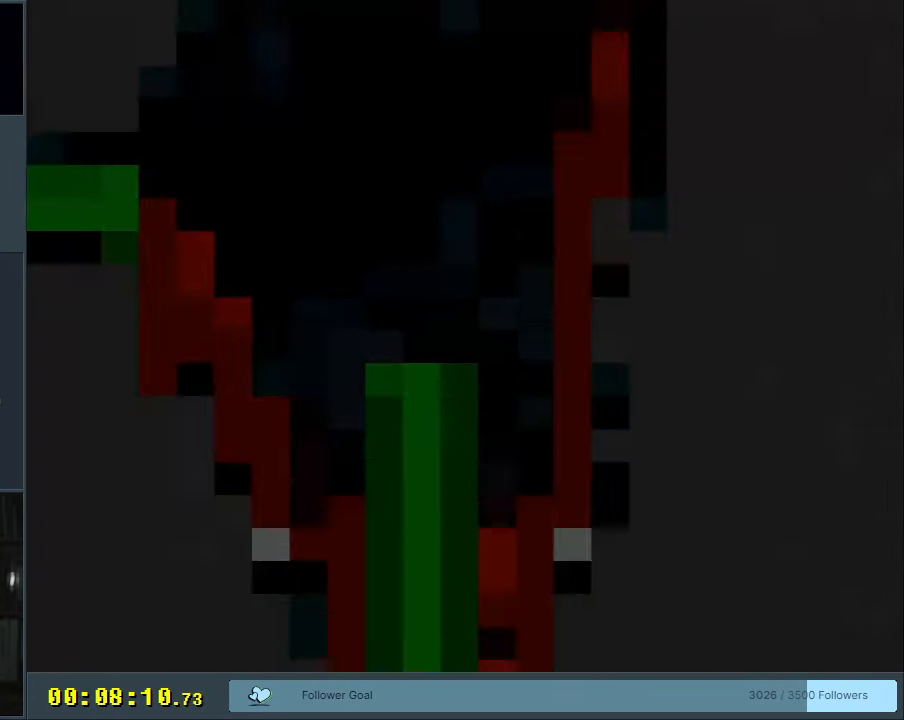
{"buttons": ["Y"], "events": [[433, "B", "up"]]}
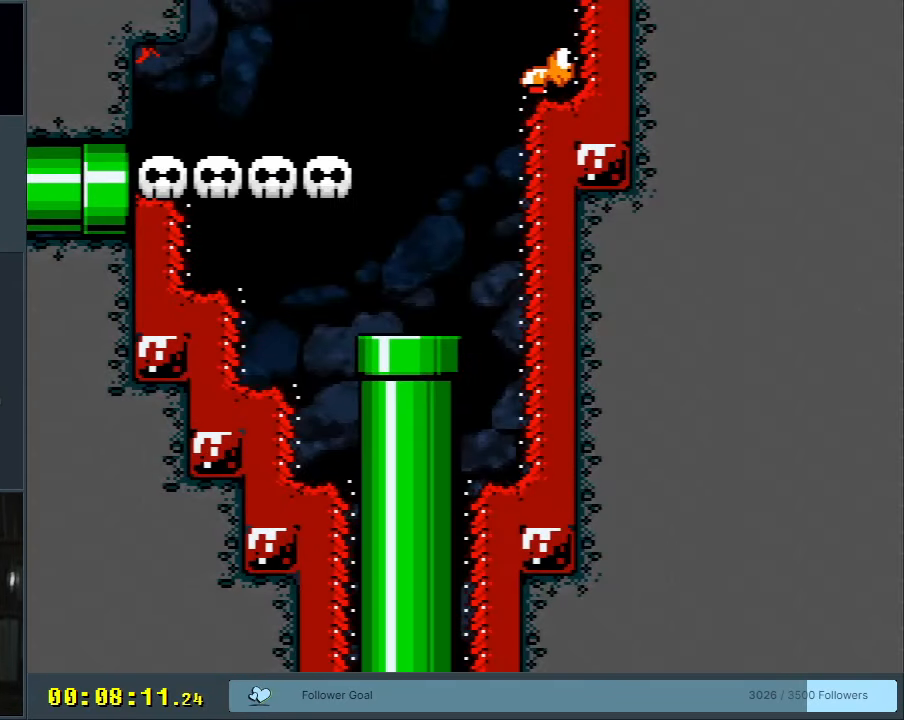
{"buttons": ["Y"], "events": []}
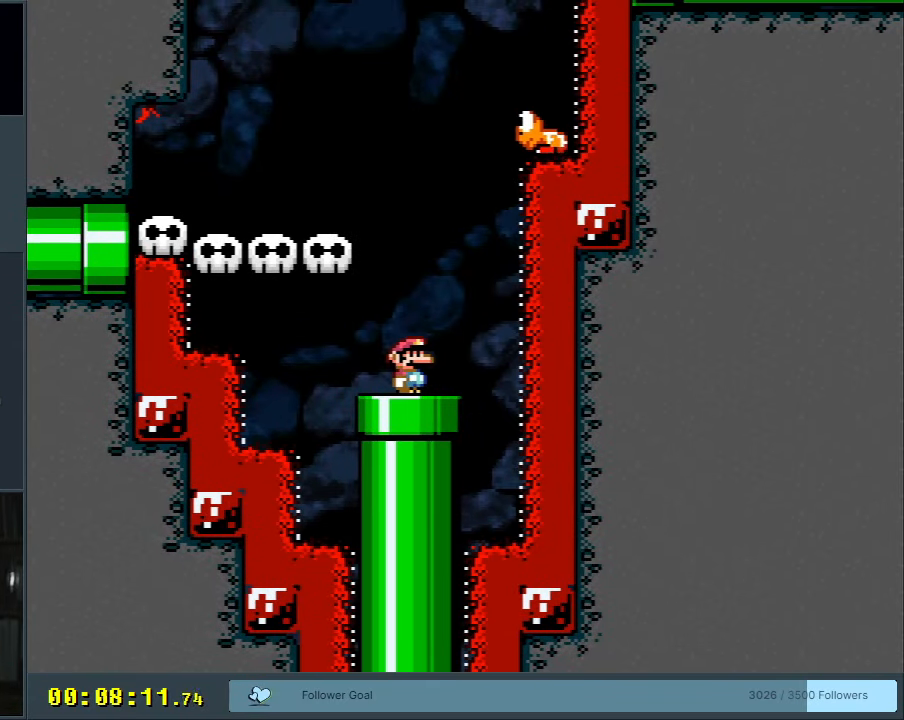
{"buttons": ["Y"], "events": []}
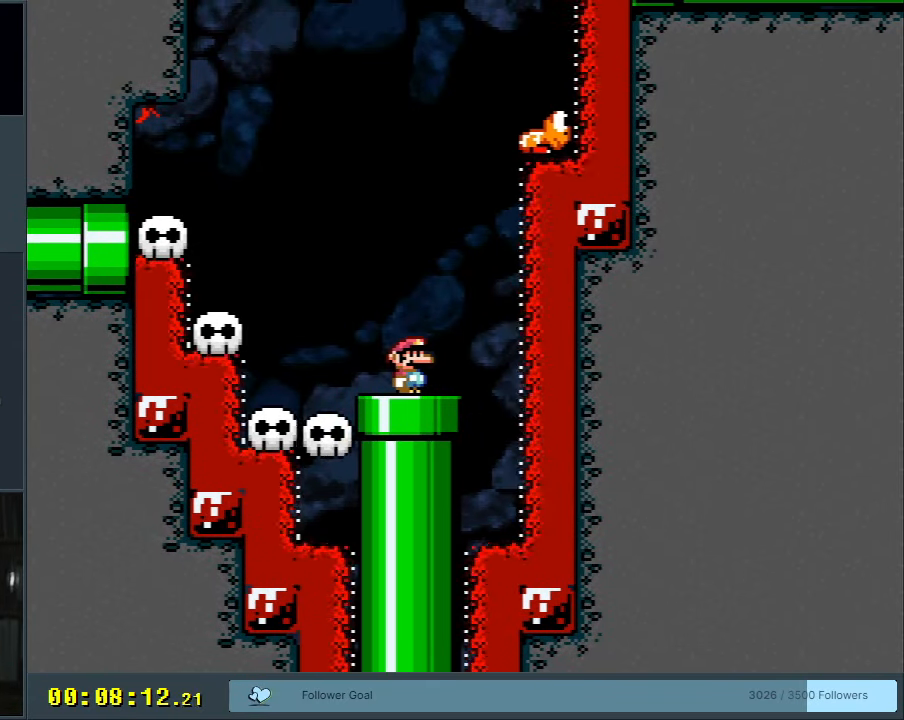
{"buttons": ["B", "Y", "DPAD_LEFT"], "events": [[67, "DPAD_LEFT", "down"], [283, "B", "down"]]}
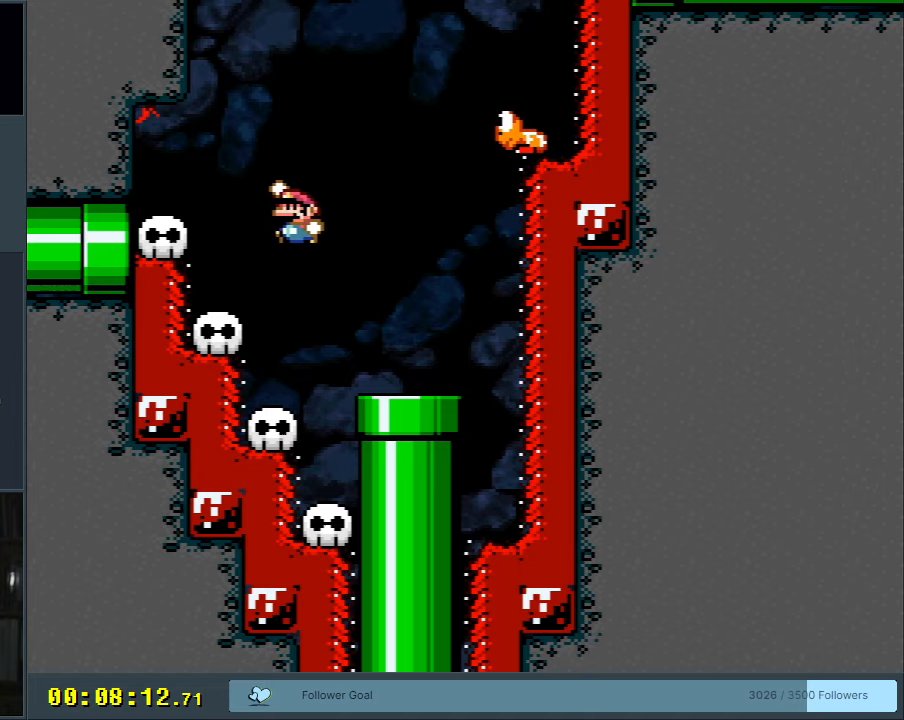
{"buttons": ["Y", "DPAD_RIGHT"], "events": [[67, "DPAD_LEFT", "up"], [250, "DPAD_RIGHT", "down"], [367, "B", "up"]]}
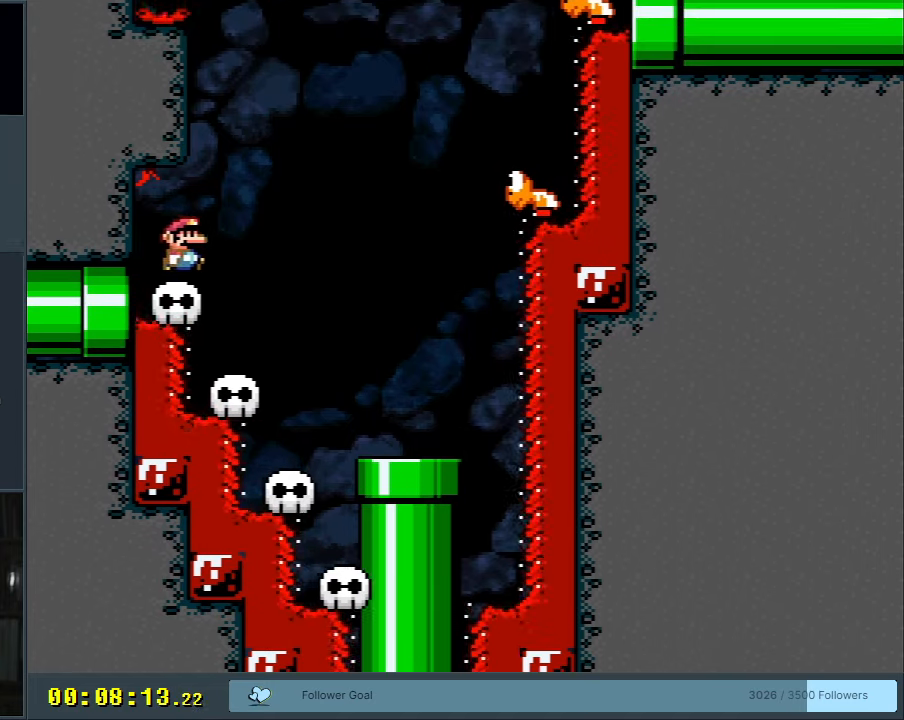
{"buttons": ["B", "Y", "DPAD_RIGHT"], "events": [[33, "B", "down"]]}
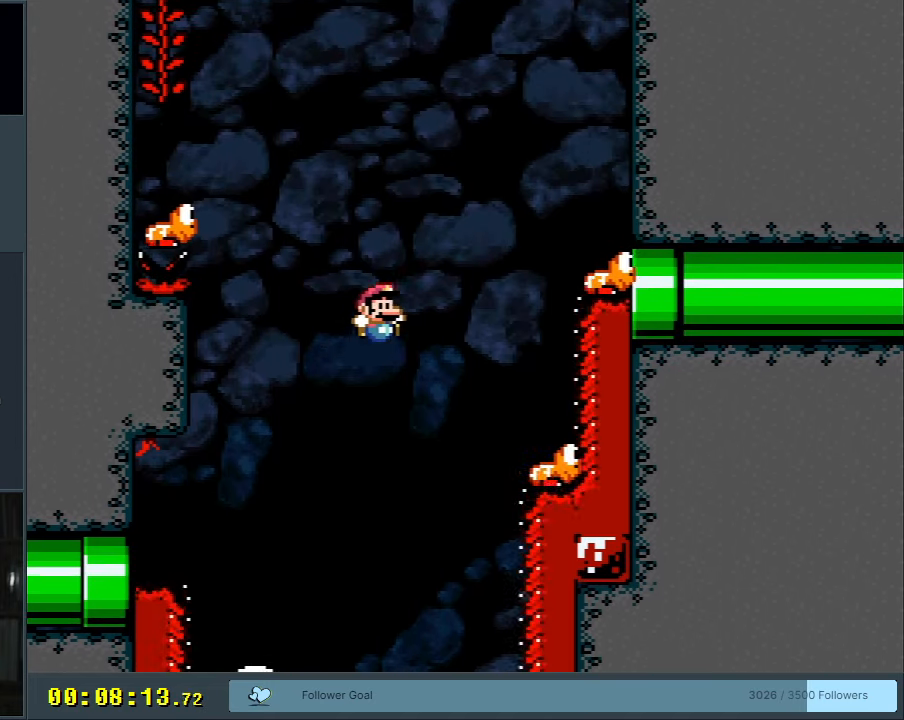
{"buttons": ["B", "Y", "DPAD_RIGHT"], "events": [[100, "DPAD_RIGHT", "up"], [217, "DPAD_LEFT", "down"], [417, "DPAD_UP", "down"], [450, "DPAD_LEFT", "up"], [467, "DPAD_RIGHT", "down"], [467, "DPAD_UP", "up"]]}
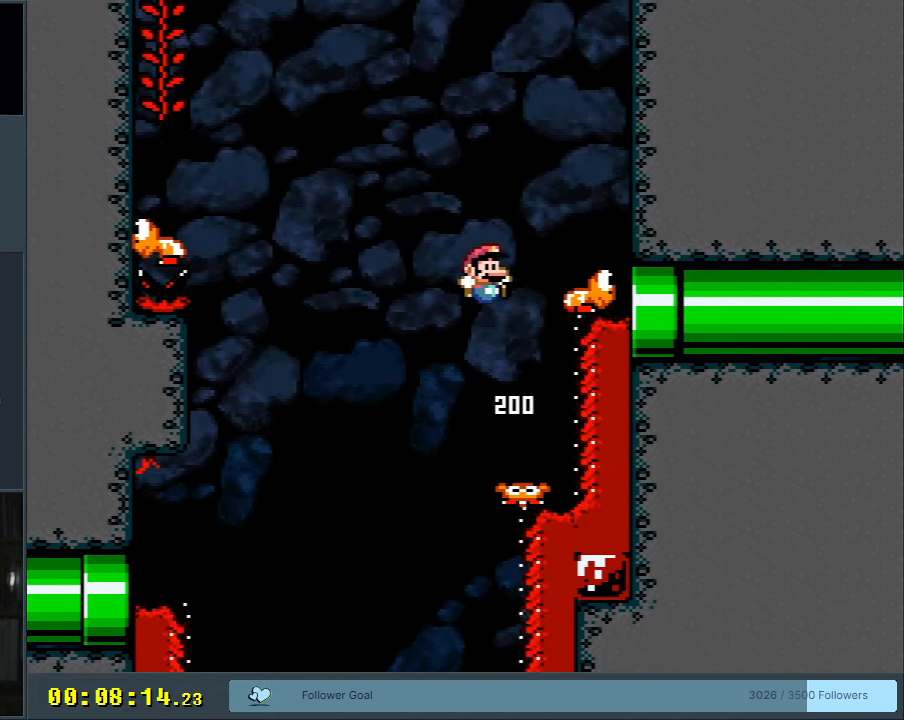
{"buttons": ["B", "Y", "DPAD_LEFT"], "events": [[283, "DPAD_RIGHT", "up"], [367, "DPAD_LEFT", "down"]]}
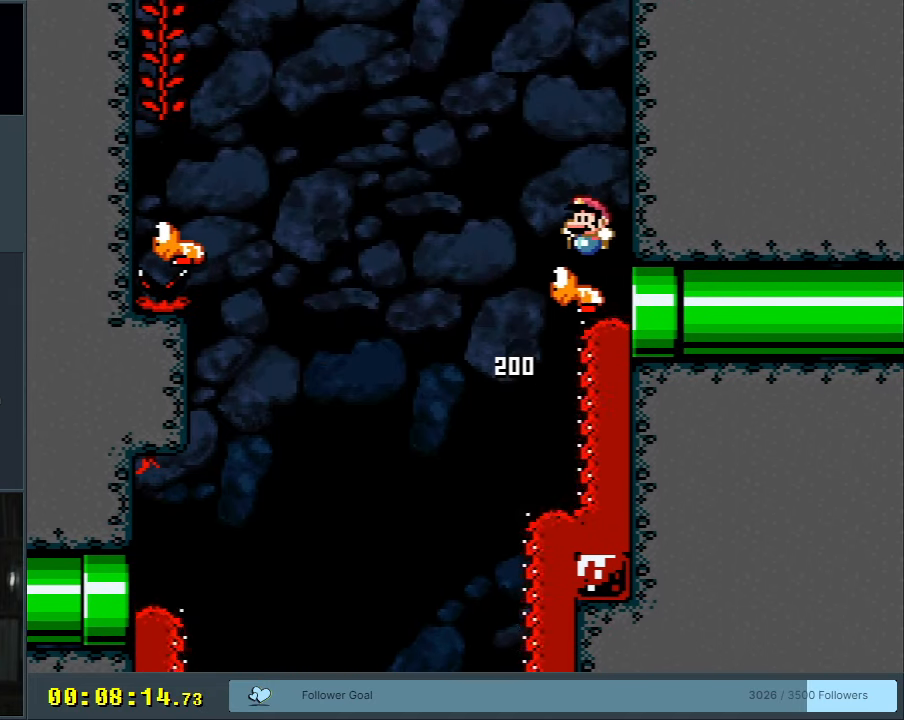
{"buttons": ["B", "Y", "DPAD_LEFT"], "events": []}
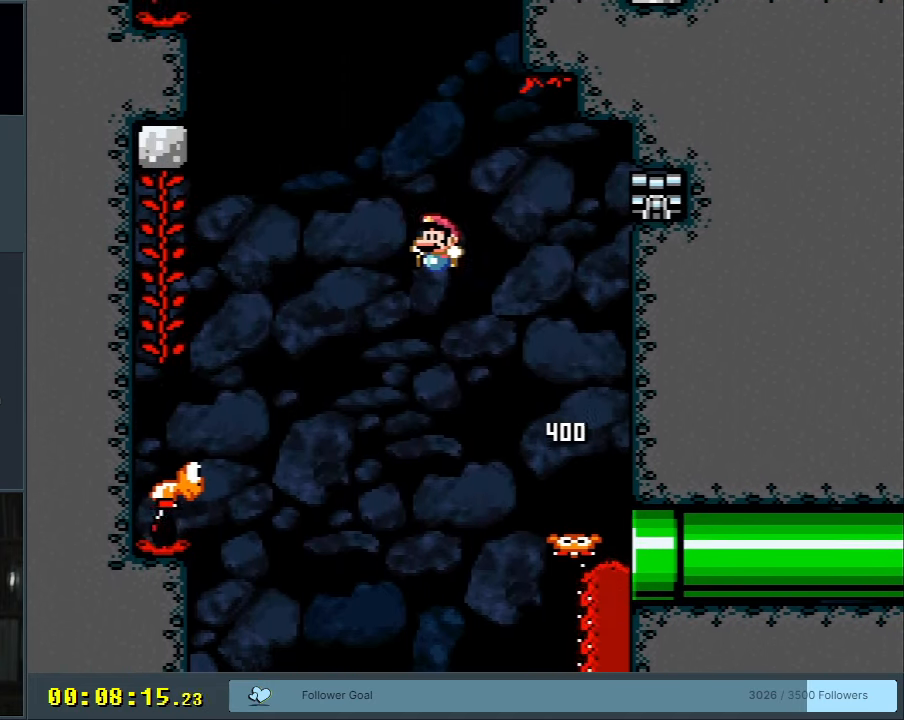
{"buttons": ["B", "Y", "DPAD_LEFT"], "events": []}
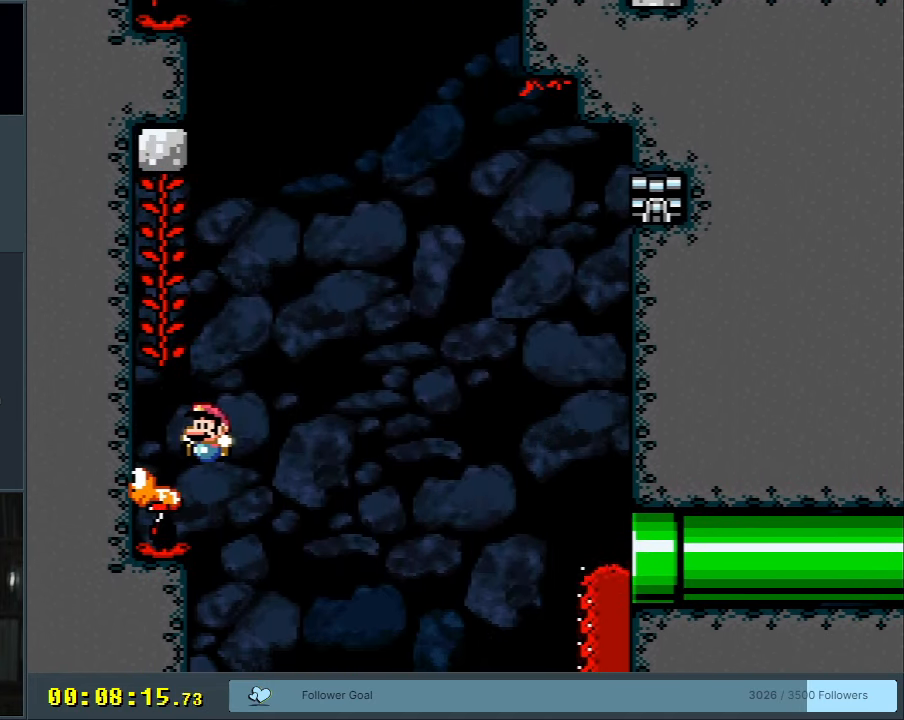
{"buttons": ["Y", "DPAD_UP"], "events": [[83, "DPAD_UP", "down"], [117, "DPAD_LEFT", "up"], [267, "B", "up"], [333, "DPAD_RIGHT", "down"], [433, "DPAD_RIGHT", "up"]]}
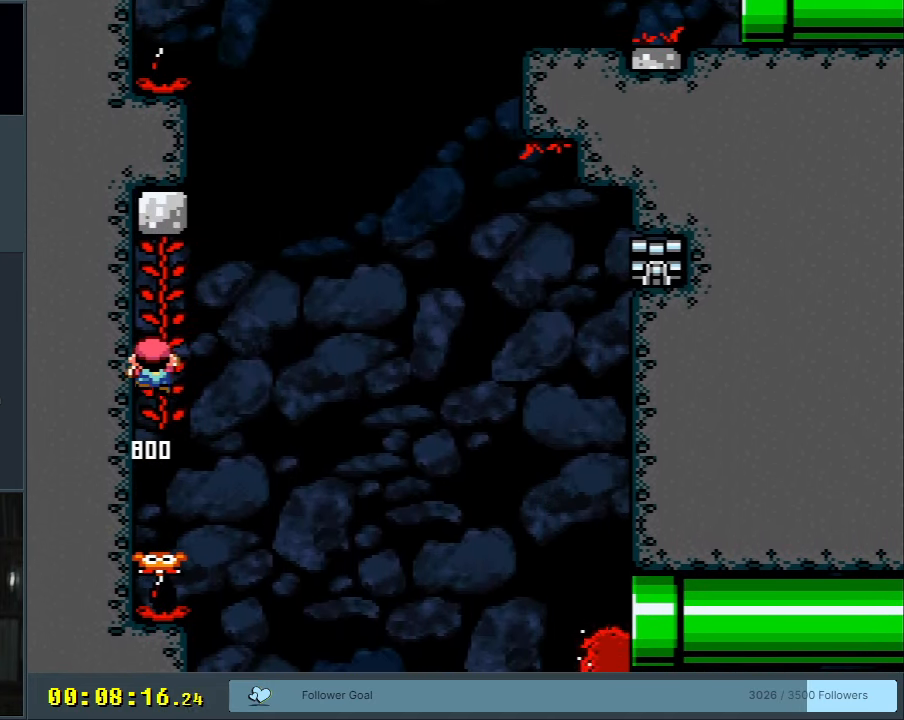
{"buttons": ["Y"], "events": [[17, "DPAD_UP", "up"], [100, "DPAD_RIGHT", "down"], [200, "DPAD_RIGHT", "up"], [367, "DPAD_DOWN", "down"], [433, "DPAD_DOWN", "up"]]}
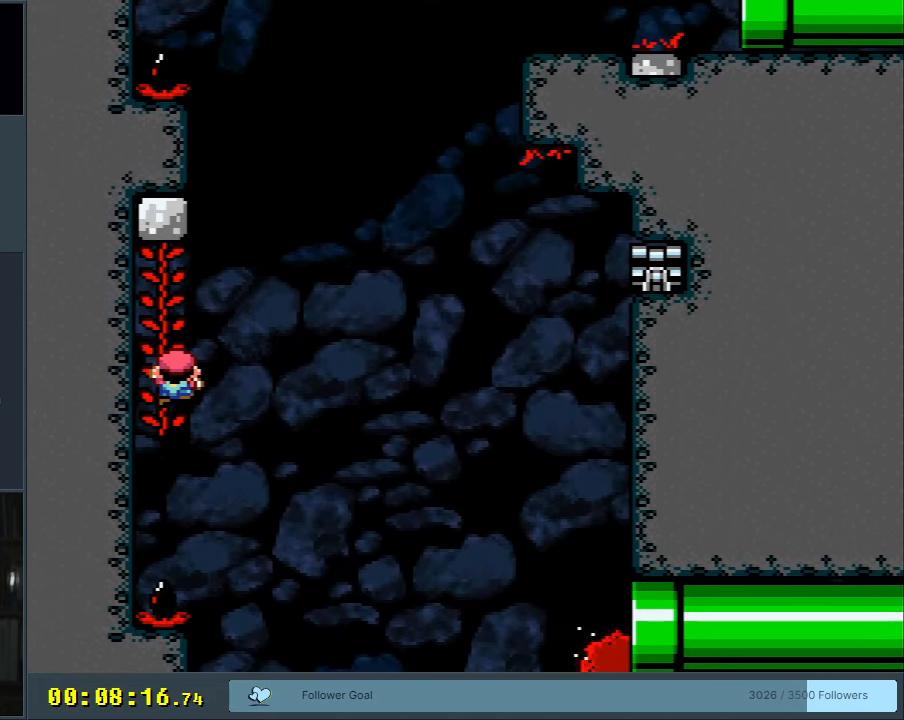
{"buttons": ["Y"], "events": []}
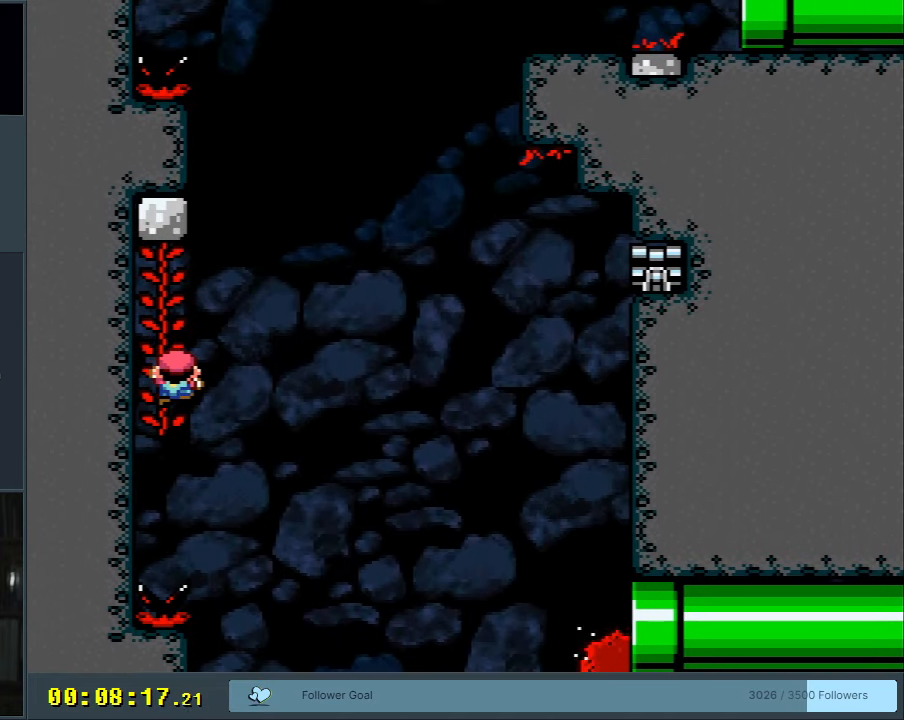
{"buttons": ["B", "Y", "DPAD_RIGHT"], "events": [[333, "DPAD_RIGHT", "down"], [383, "B", "down"]]}